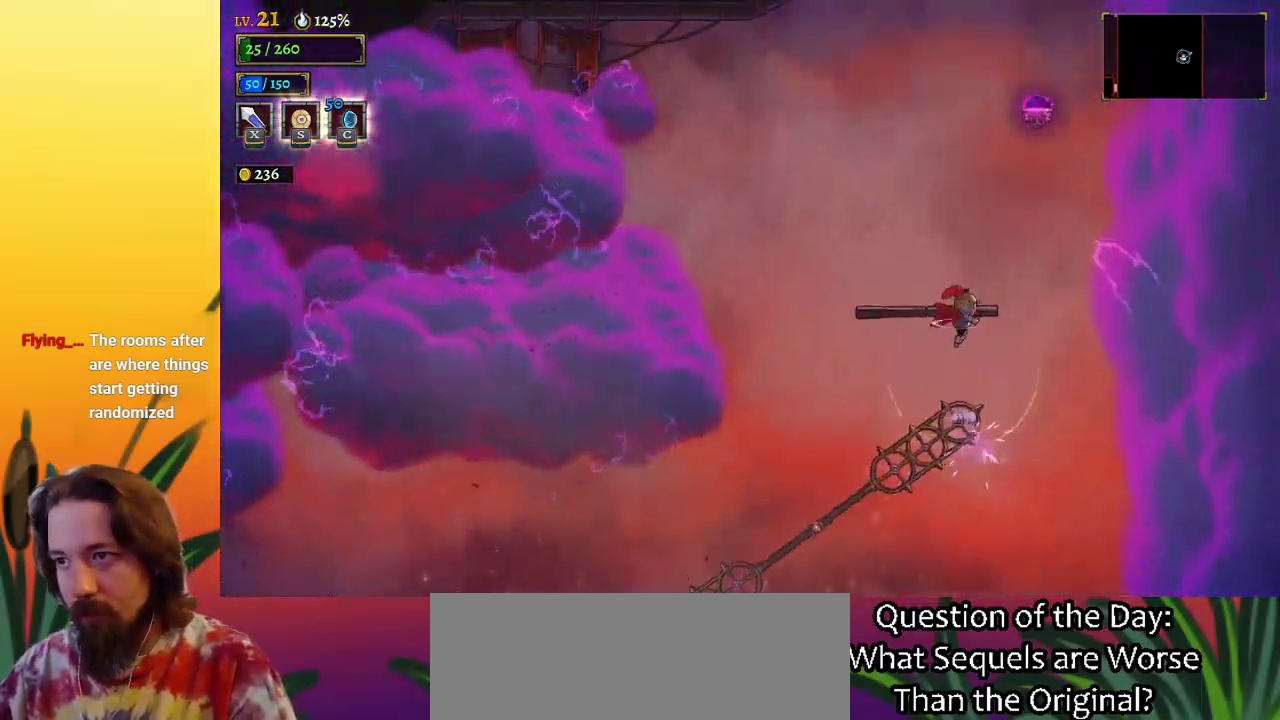
Gameplay with keyboard; each line is a JSON object with the keys held at the frame after it. "events" lists presses ("down") and releases ("up") of "a", "c", "d", "down", "left", "right", "s", "up", "x" and "z" between this image and that frame as [ms after this image, input, new state], when the widget could be followed in between. No other keys are recorded. Mouse input is not recorded.
{"keys": ["right"], "events": [[50, "z", "down"], [233, "left", "down"], [233, "z", "up"], [333, "left", "up"], [467, "right", "down"]]}
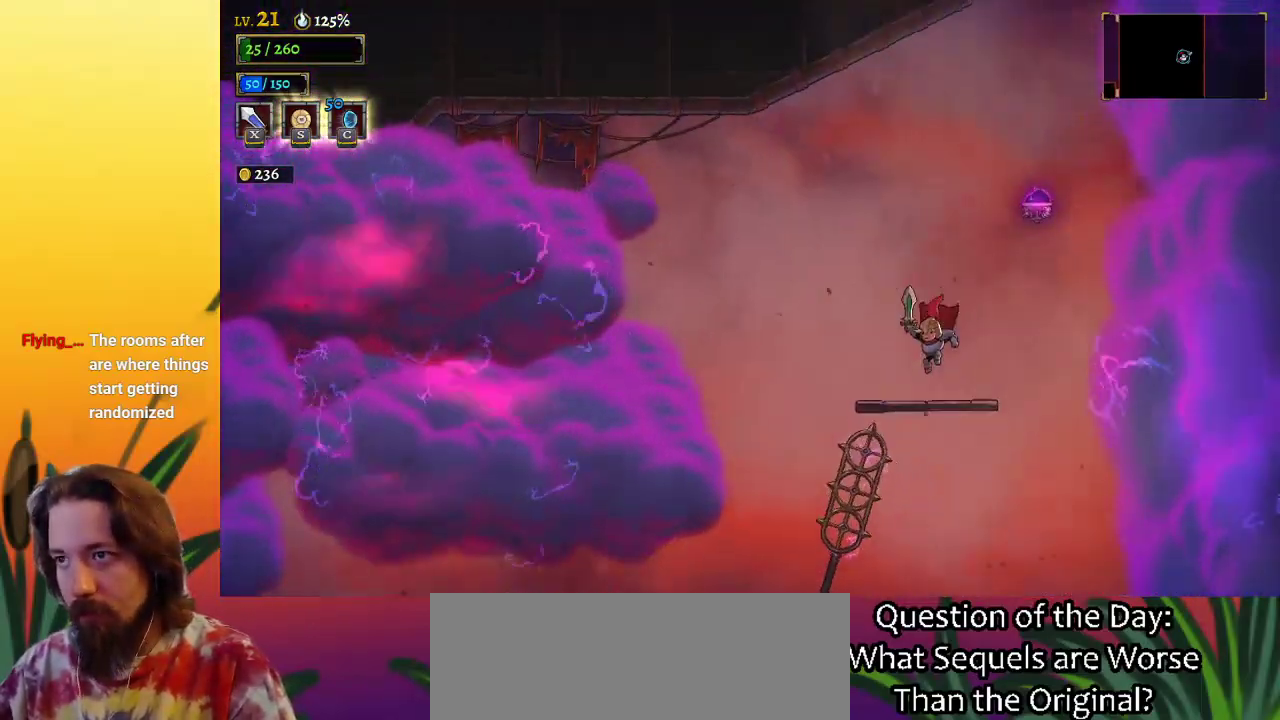
{"keys": ["z"], "events": [[67, "right", "up"], [150, "z", "down"], [250, "right", "down"], [433, "right", "up"]]}
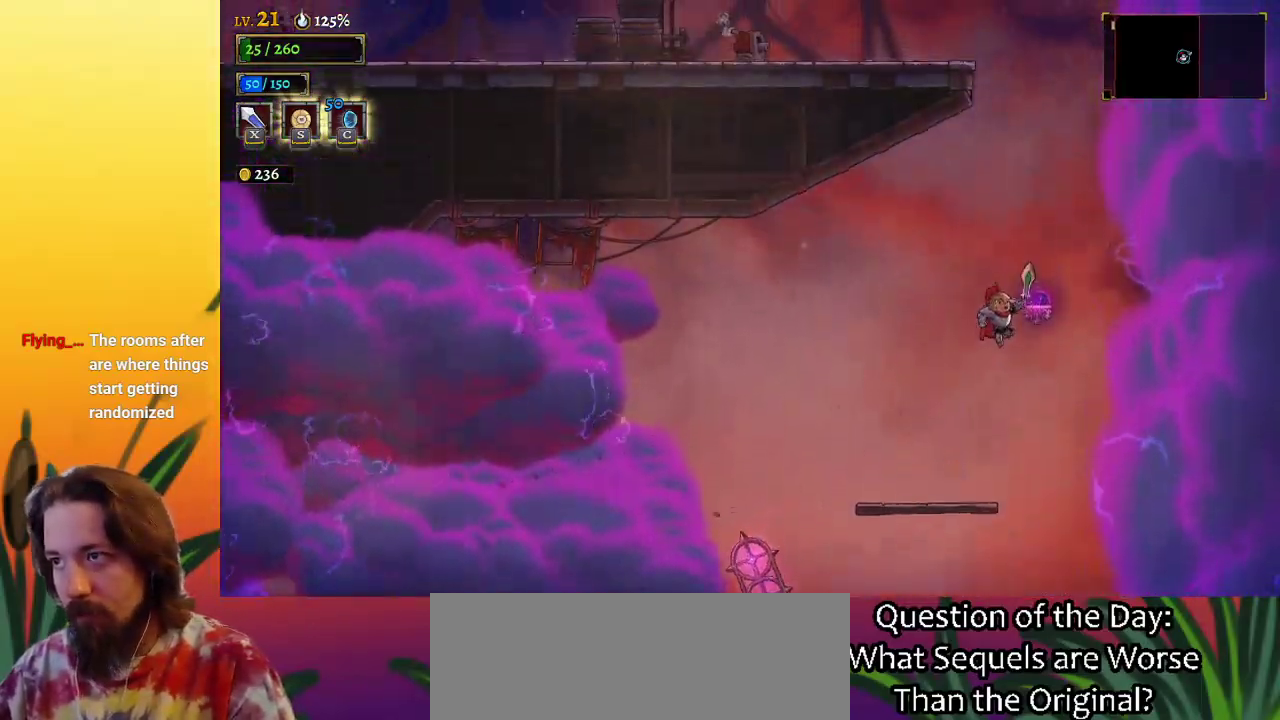
{"keys": ["left"], "events": [[67, "d", "down"], [117, "right", "down"], [167, "z", "up"], [267, "d", "up"], [267, "right", "up"], [350, "left", "down"]]}
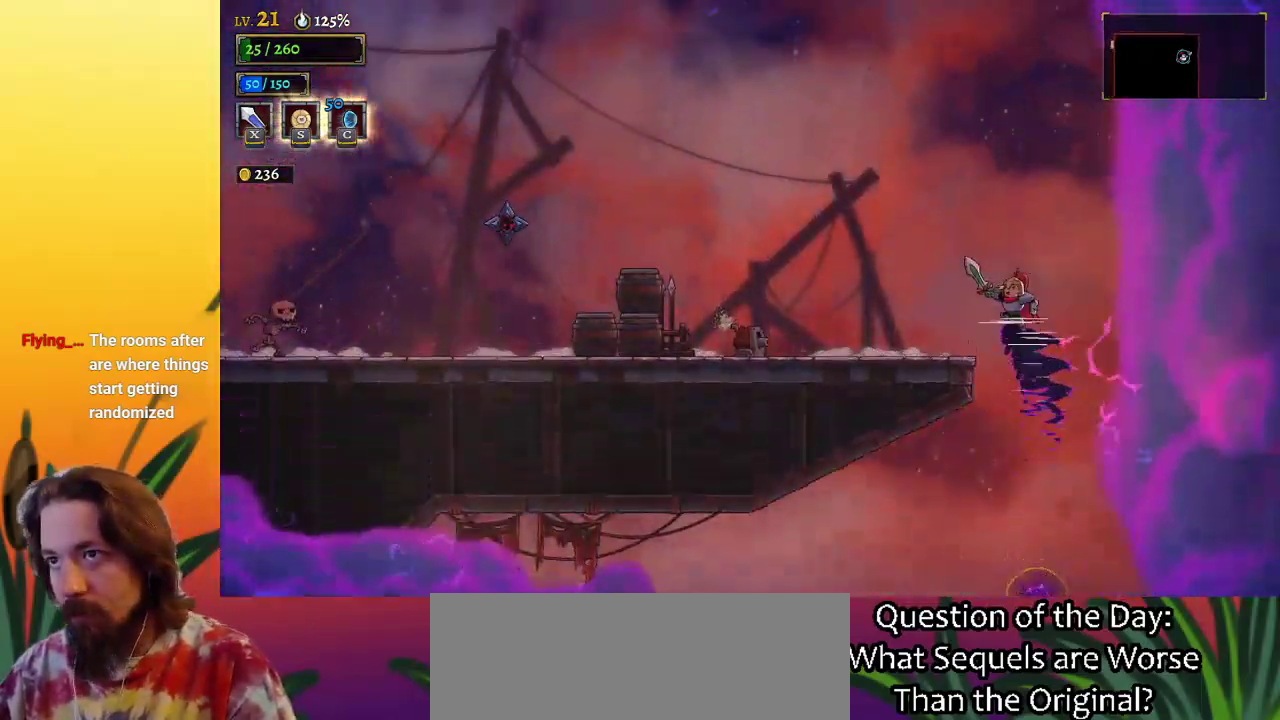
{"keys": ["left"], "events": []}
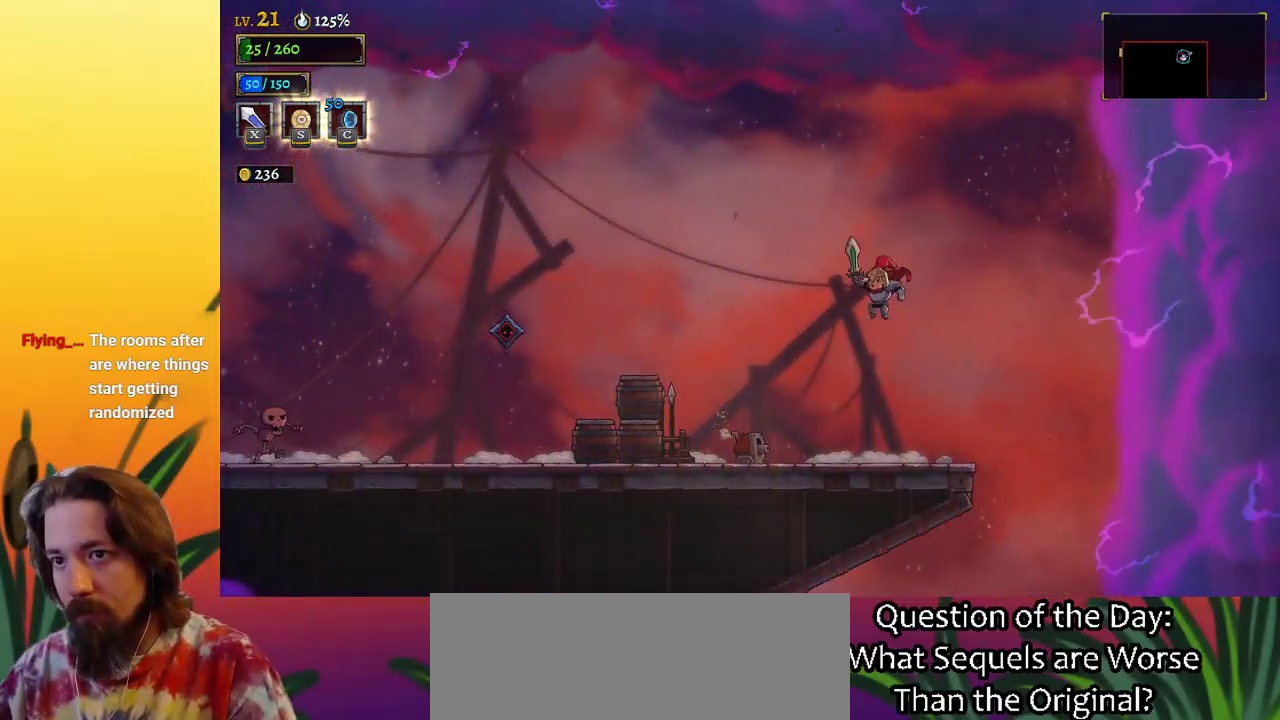
{"keys": [], "events": [[200, "z", "down"], [383, "left", "up"], [383, "z", "up"]]}
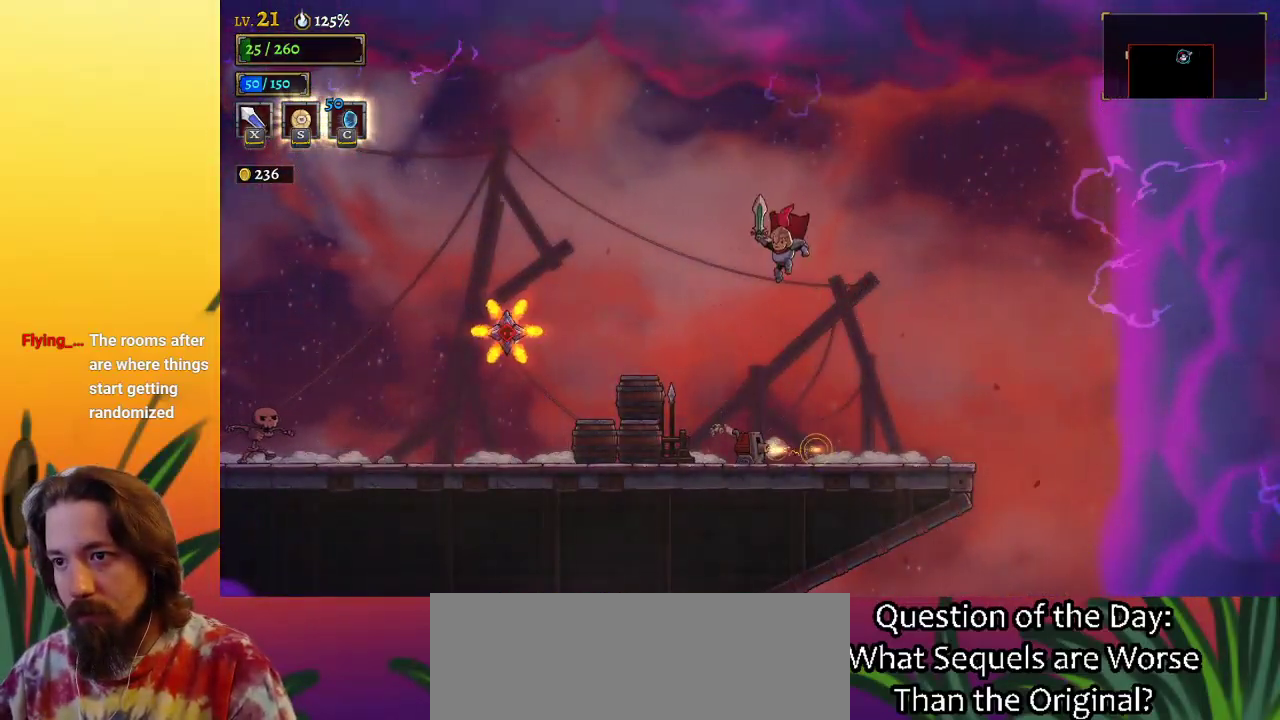
{"keys": [], "events": [[167, "left", "down"], [250, "left", "up"]]}
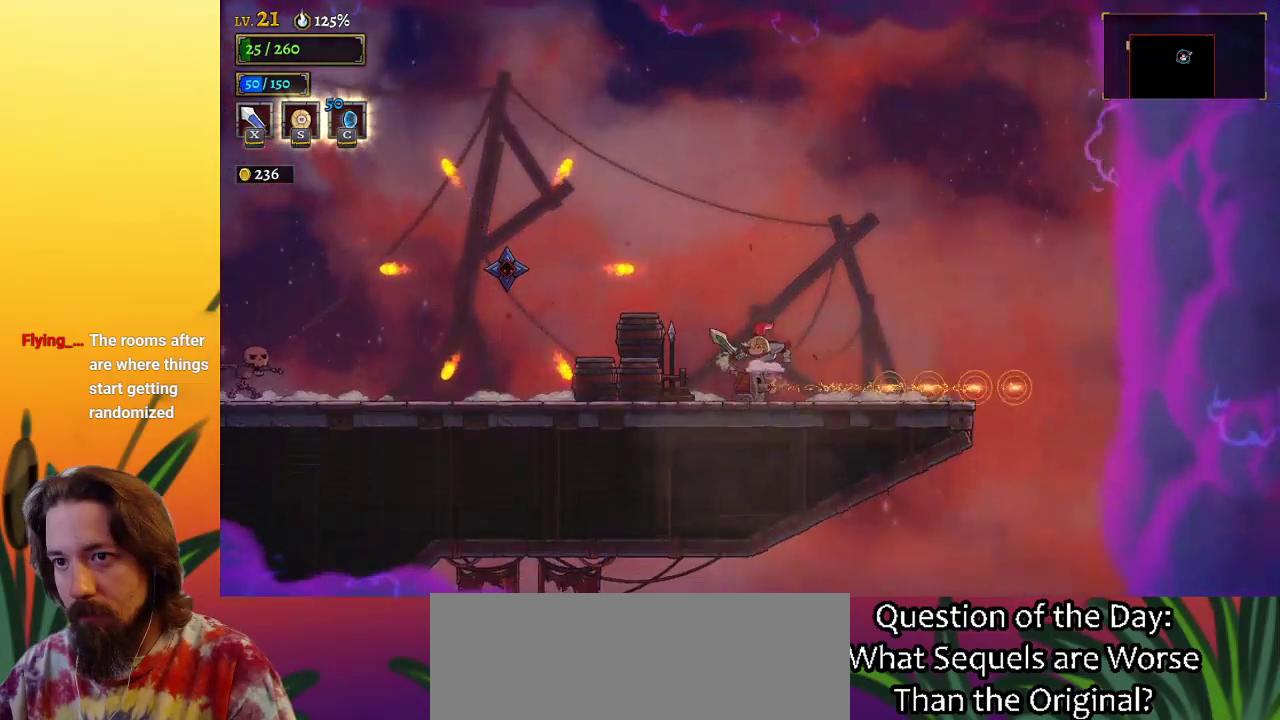
{"keys": [], "events": []}
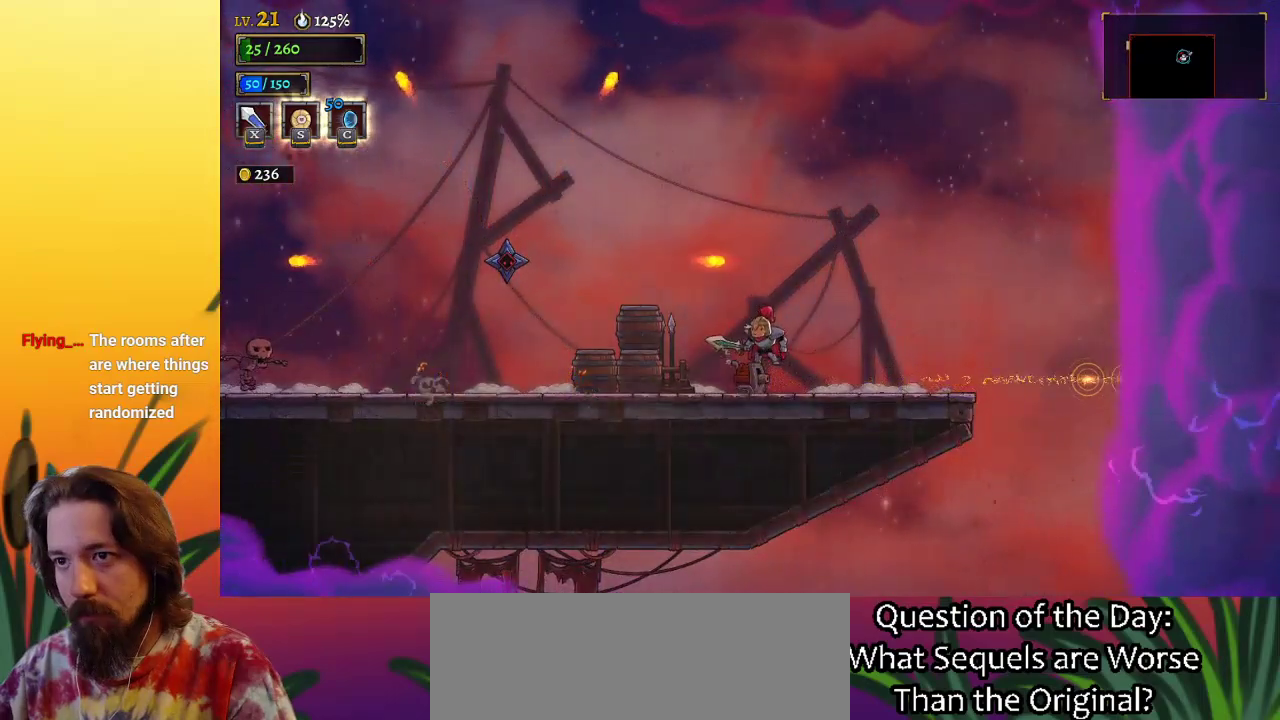
{"keys": [], "events": [[267, "left", "down"], [350, "left", "up"]]}
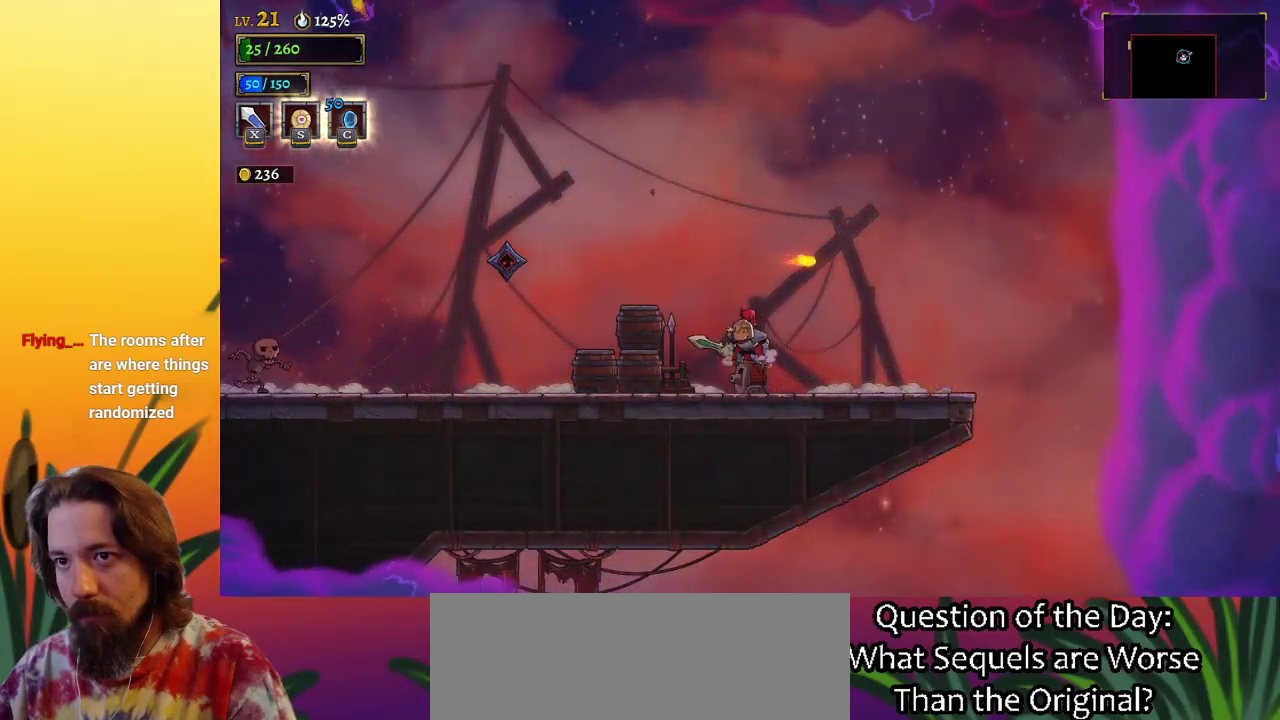
{"keys": [], "events": []}
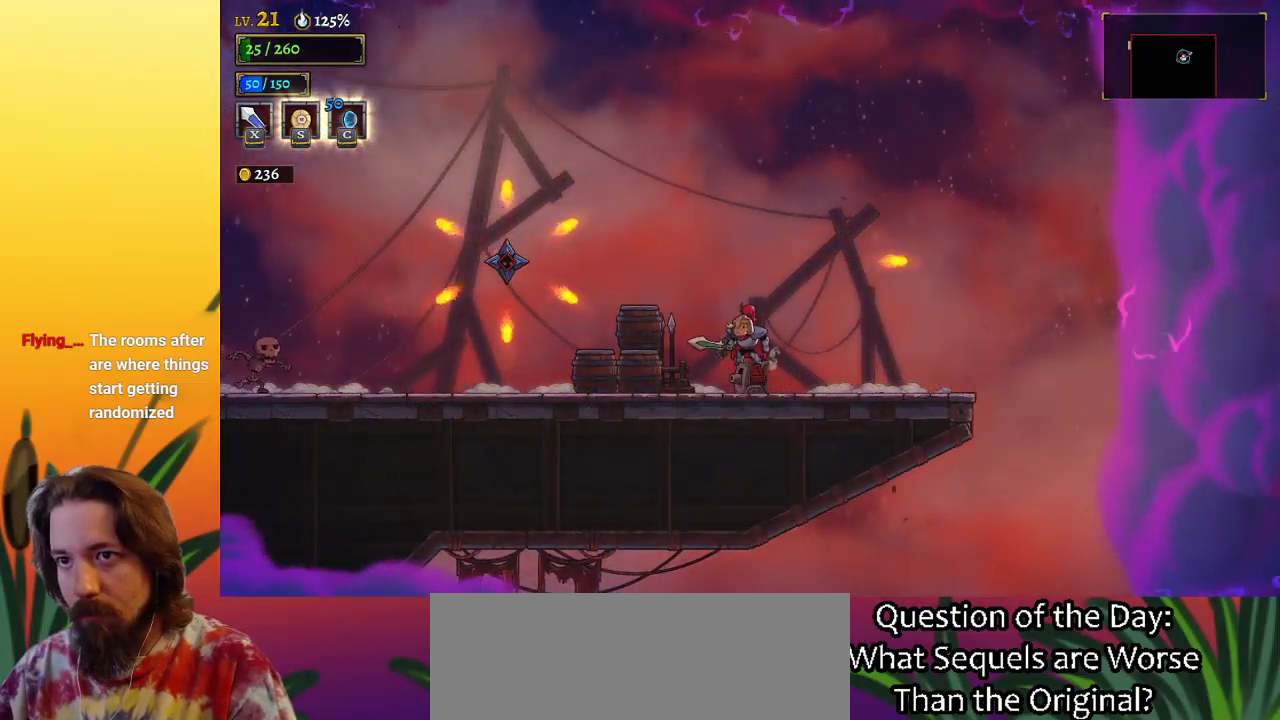
{"keys": ["left"], "events": [[483, "left", "down"]]}
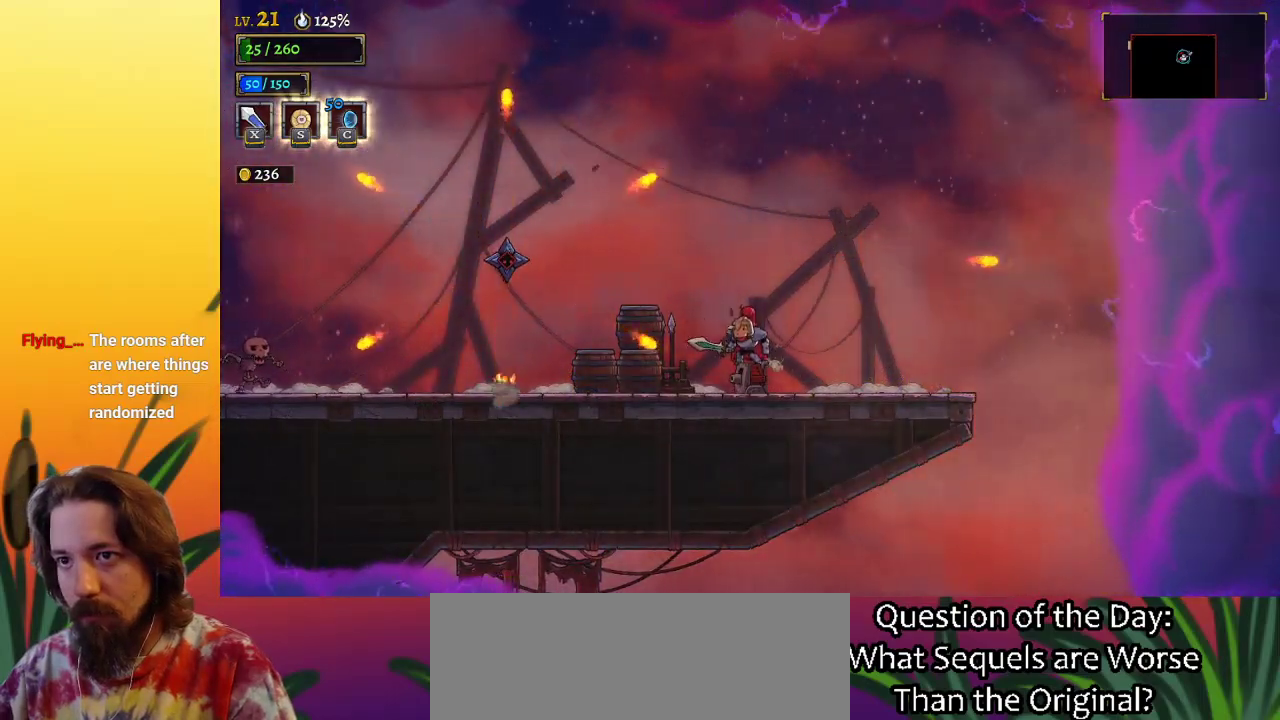
{"keys": ["a", "left"], "events": [[33, "z", "down"], [450, "z", "up"], [500, "a", "down"]]}
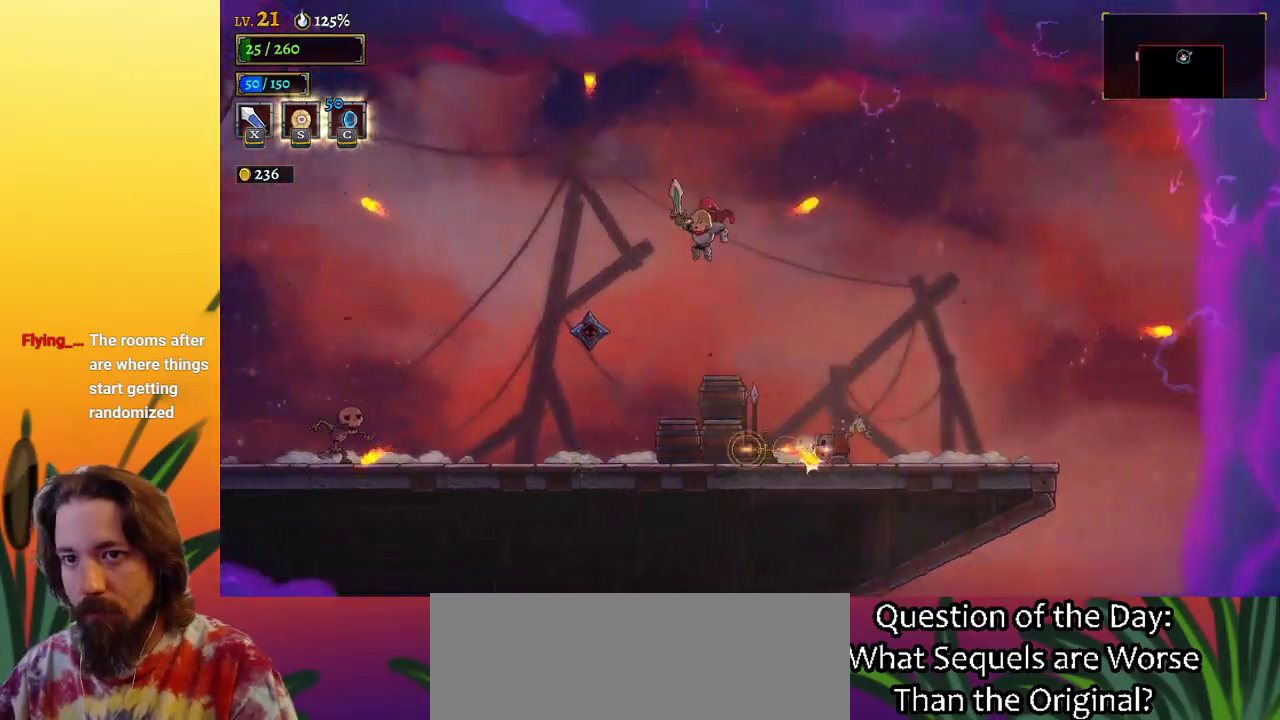
{"keys": ["a", "left"], "events": []}
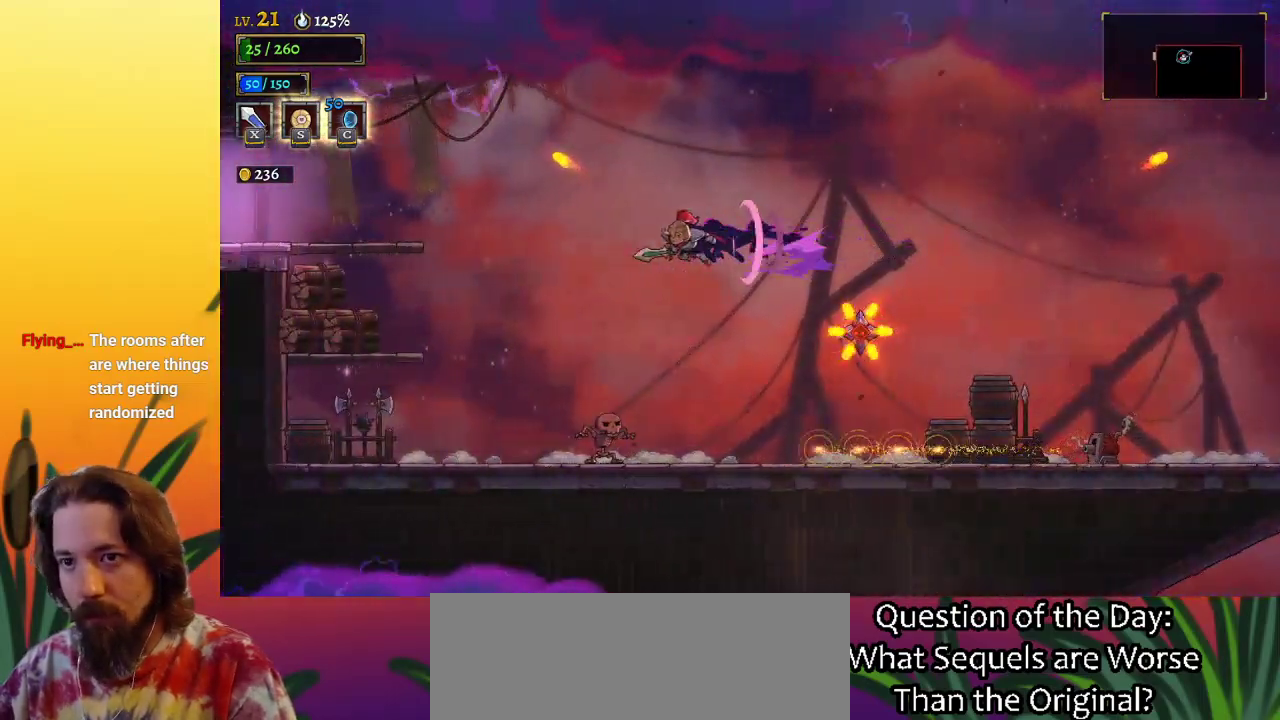
{"keys": ["left", "z"], "events": [[250, "a", "up"], [483, "z", "down"]]}
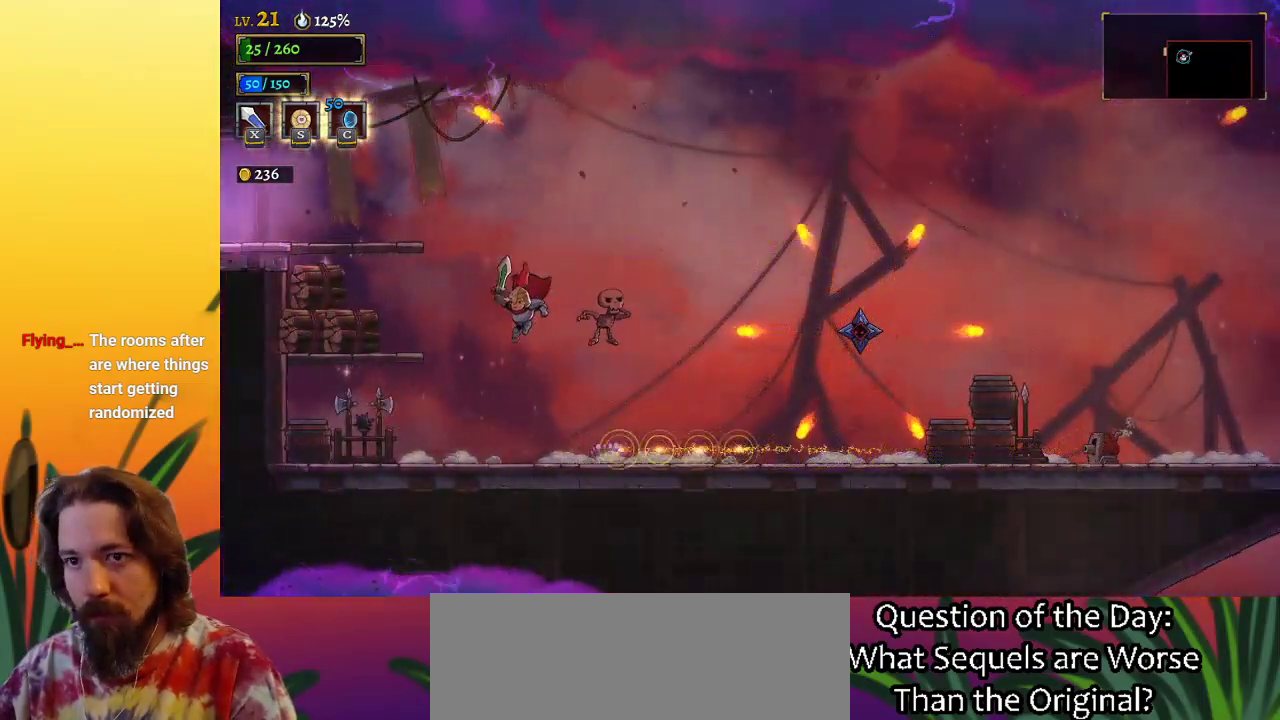
{"keys": ["left", "z"], "events": []}
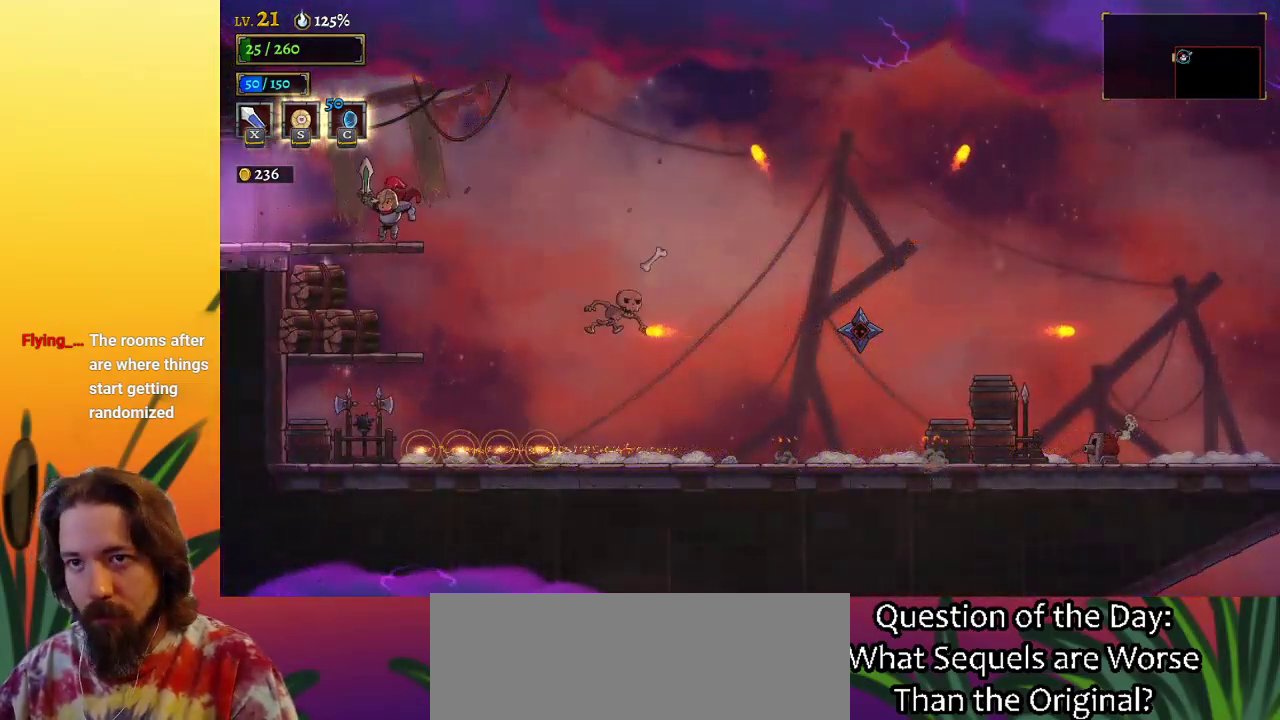
{"keys": ["a", "left"], "events": [[100, "z", "up"], [367, "a", "down"]]}
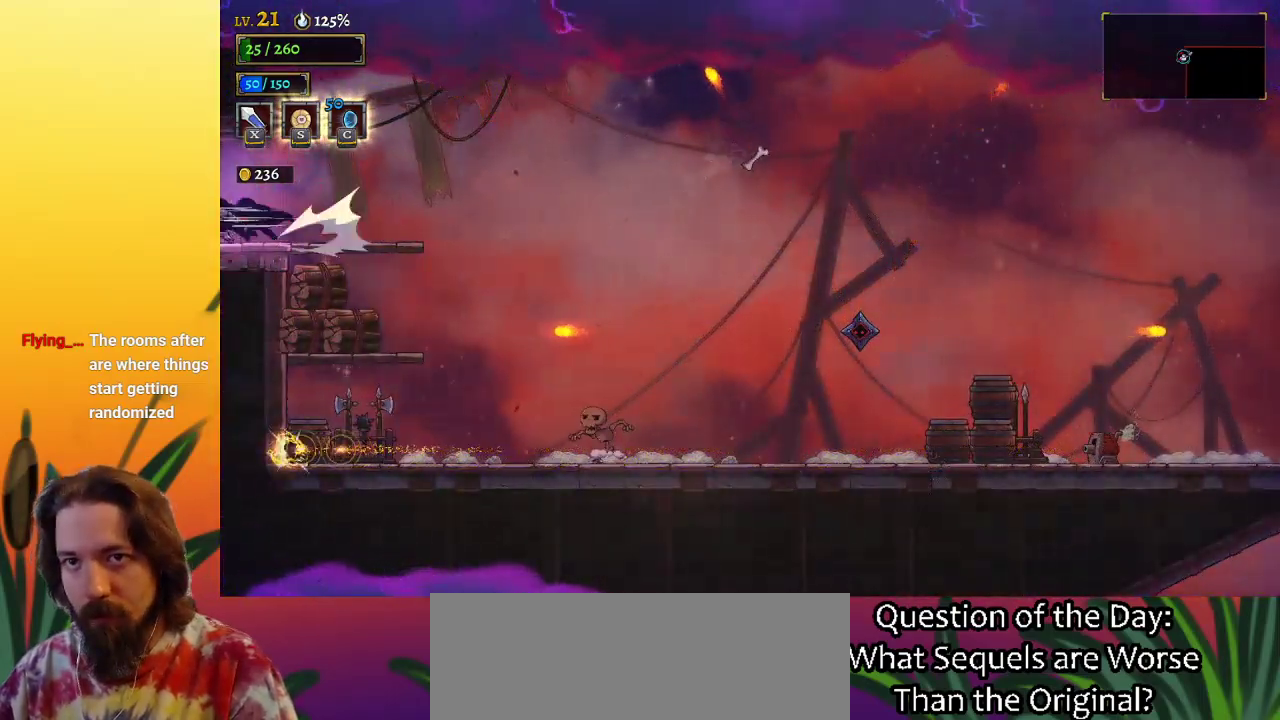
{"keys": [], "events": [[100, "a", "up"], [100, "left", "up"]]}
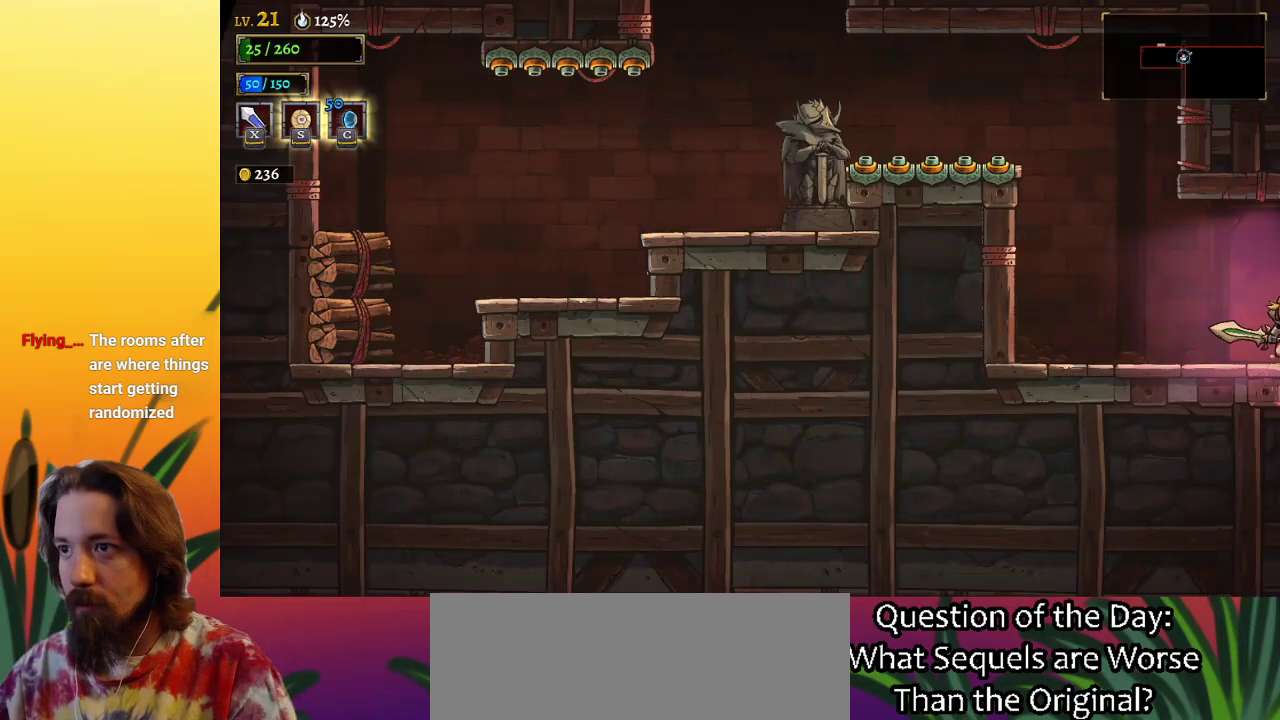
{"keys": [], "events": [[167, "left", "down"], [450, "left", "up"]]}
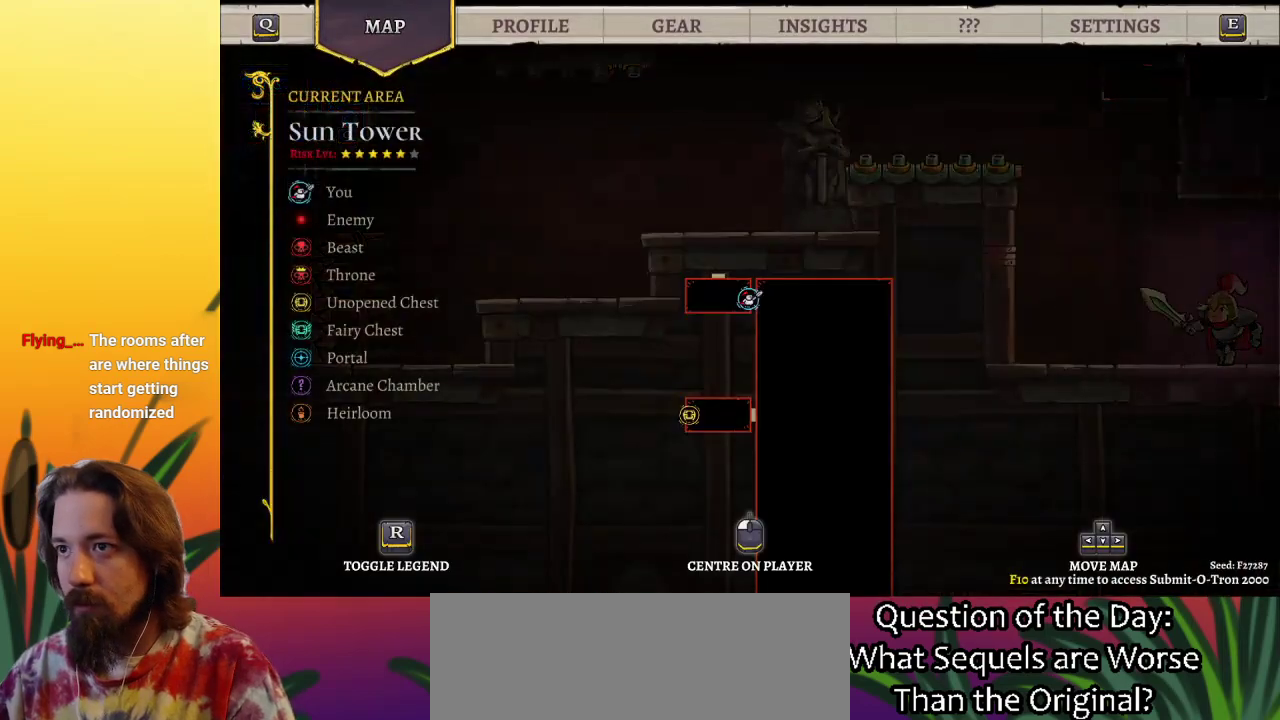
{"keys": ["left"], "events": [[233, "left", "down"]]}
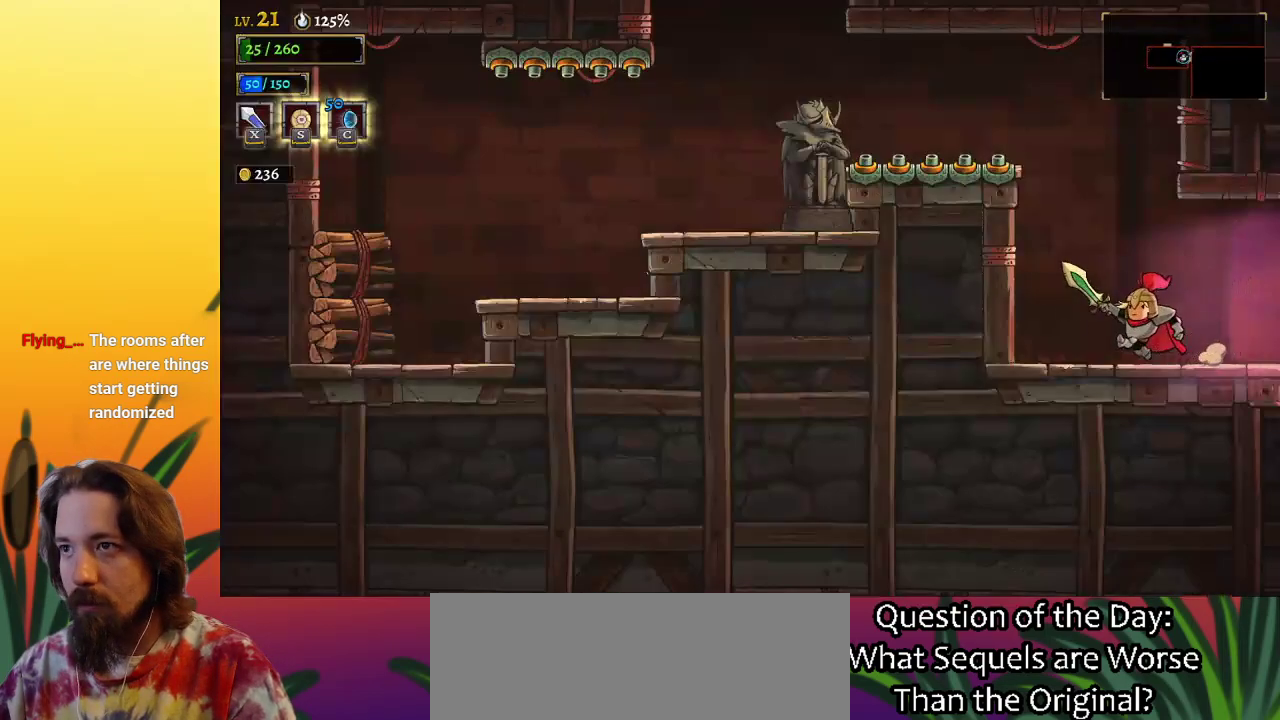
{"keys": ["left", "z"], "events": [[150, "left", "up"], [300, "z", "down"], [433, "left", "down"]]}
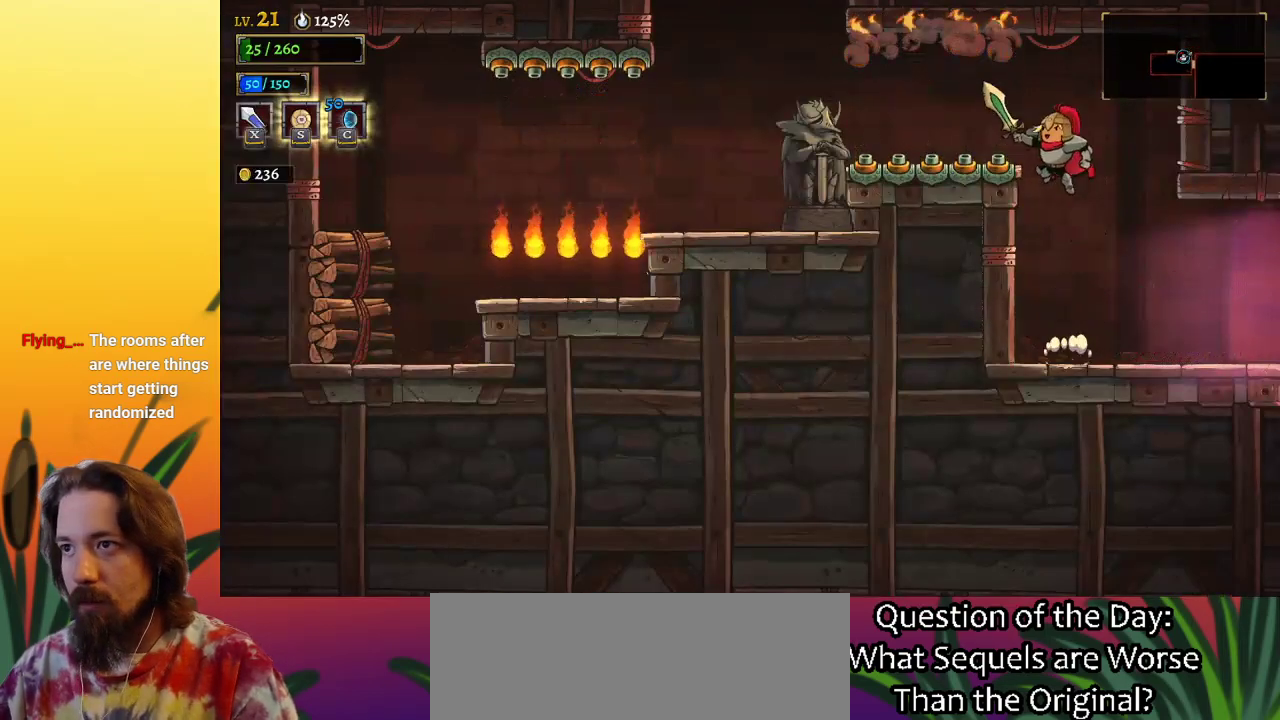
{"keys": ["left"], "events": [[117, "z", "up"]]}
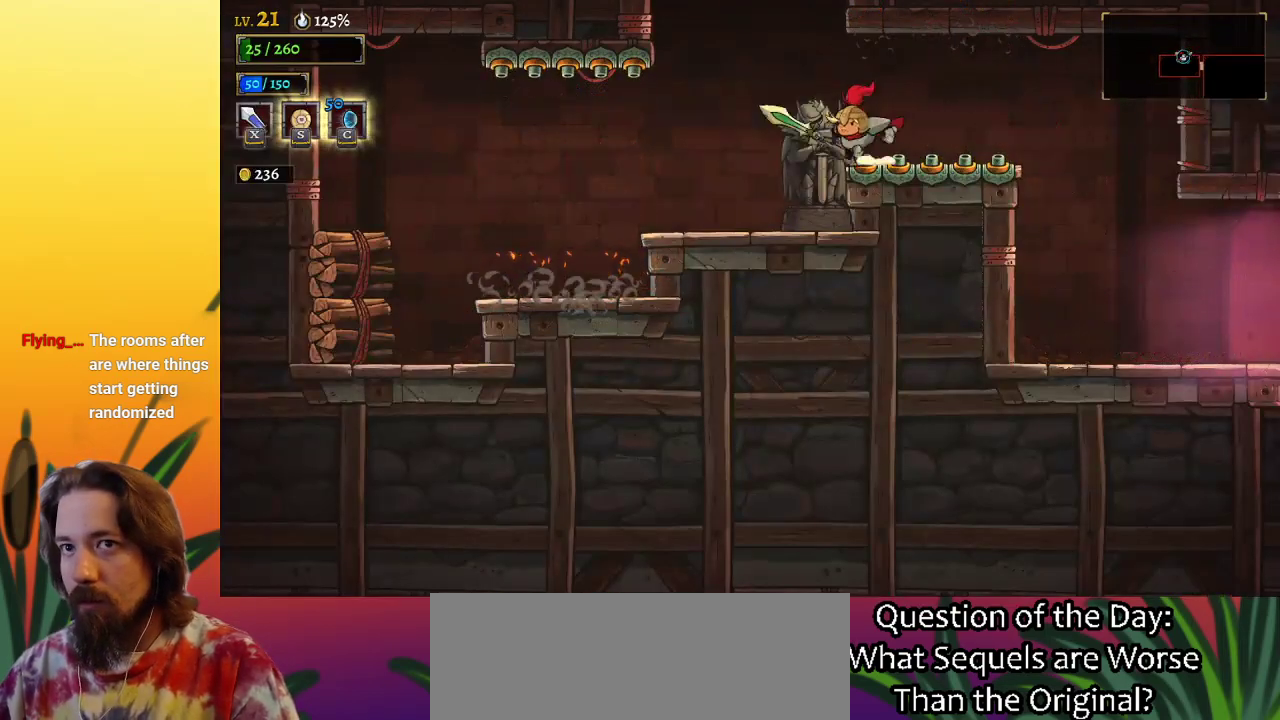
{"keys": [], "events": [[50, "z", "down"], [233, "left", "up"], [283, "z", "up"]]}
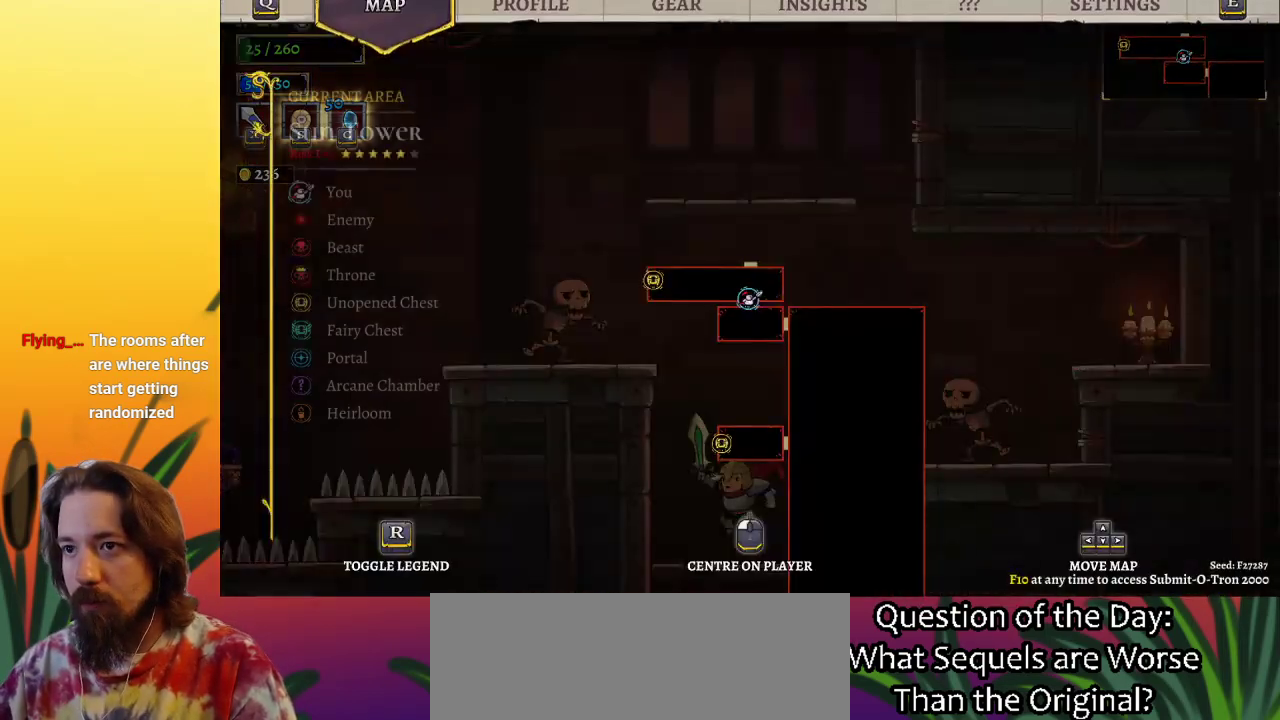
{"keys": [], "events": []}
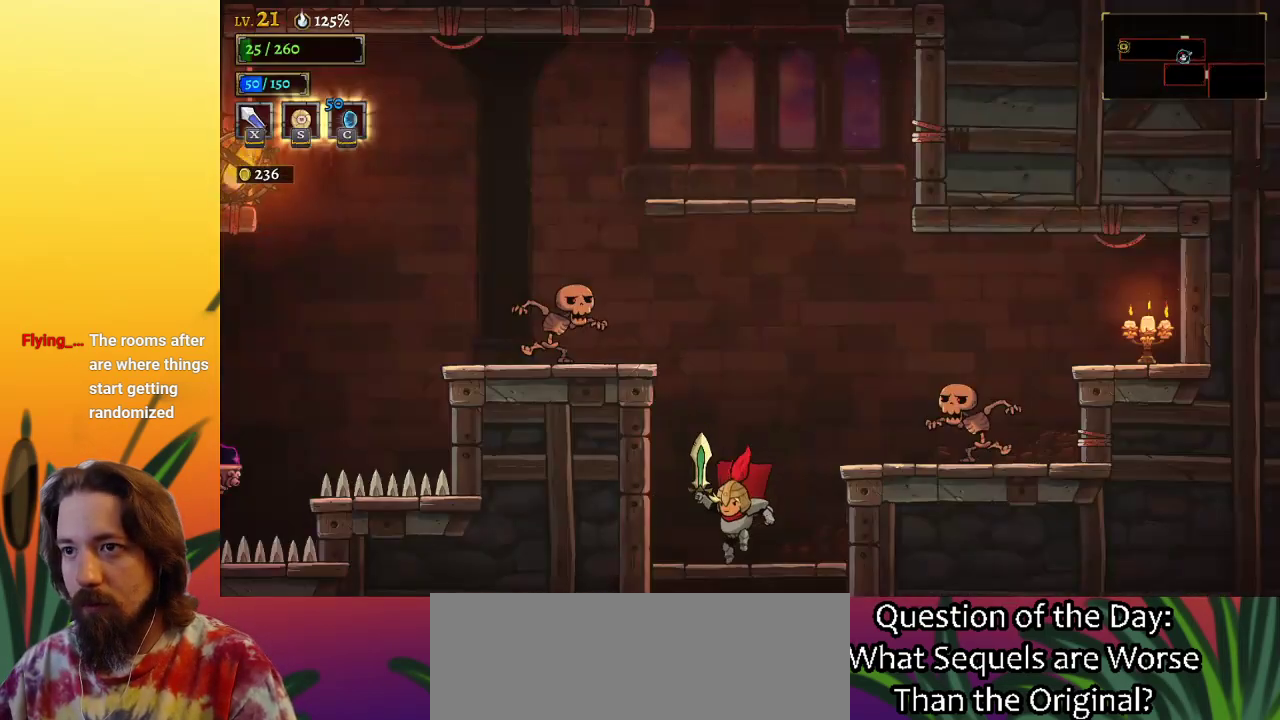
{"keys": ["z"], "events": [[167, "z", "down"], [450, "z", "up"], [483, "z", "down"]]}
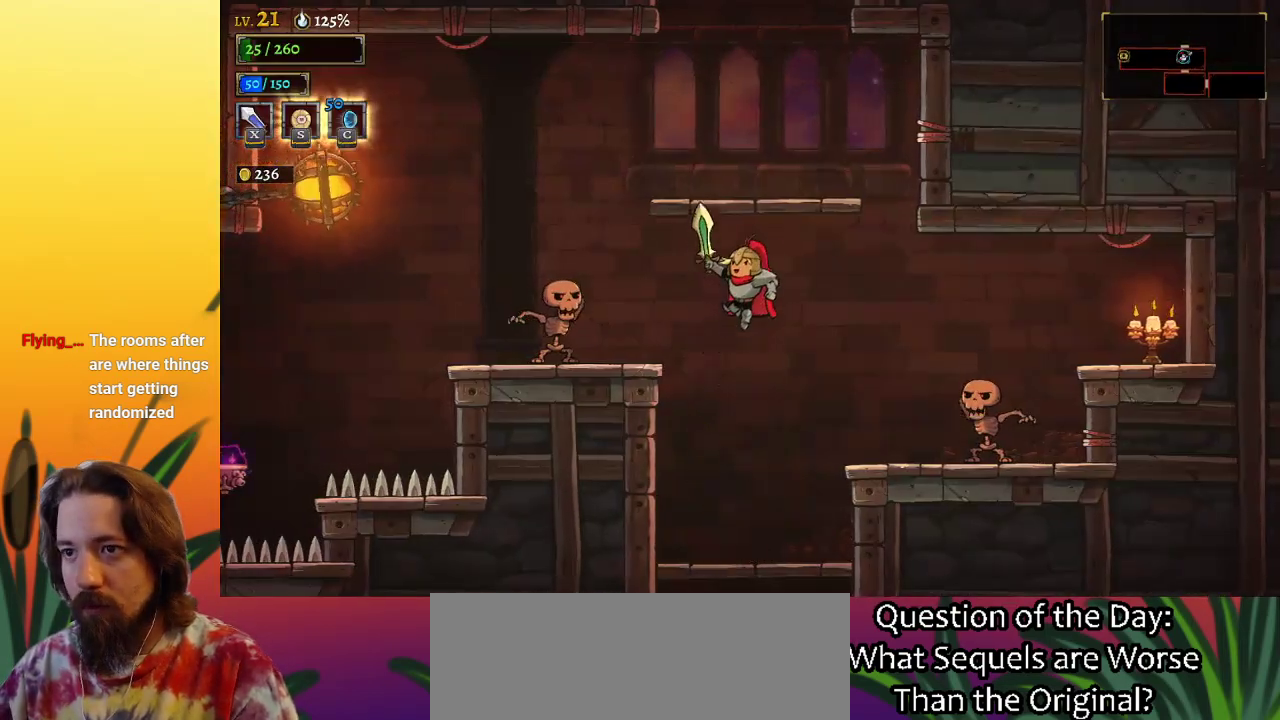
{"keys": ["z"], "events": [[133, "right", "down"], [317, "z", "up"], [367, "right", "up"], [500, "z", "down"]]}
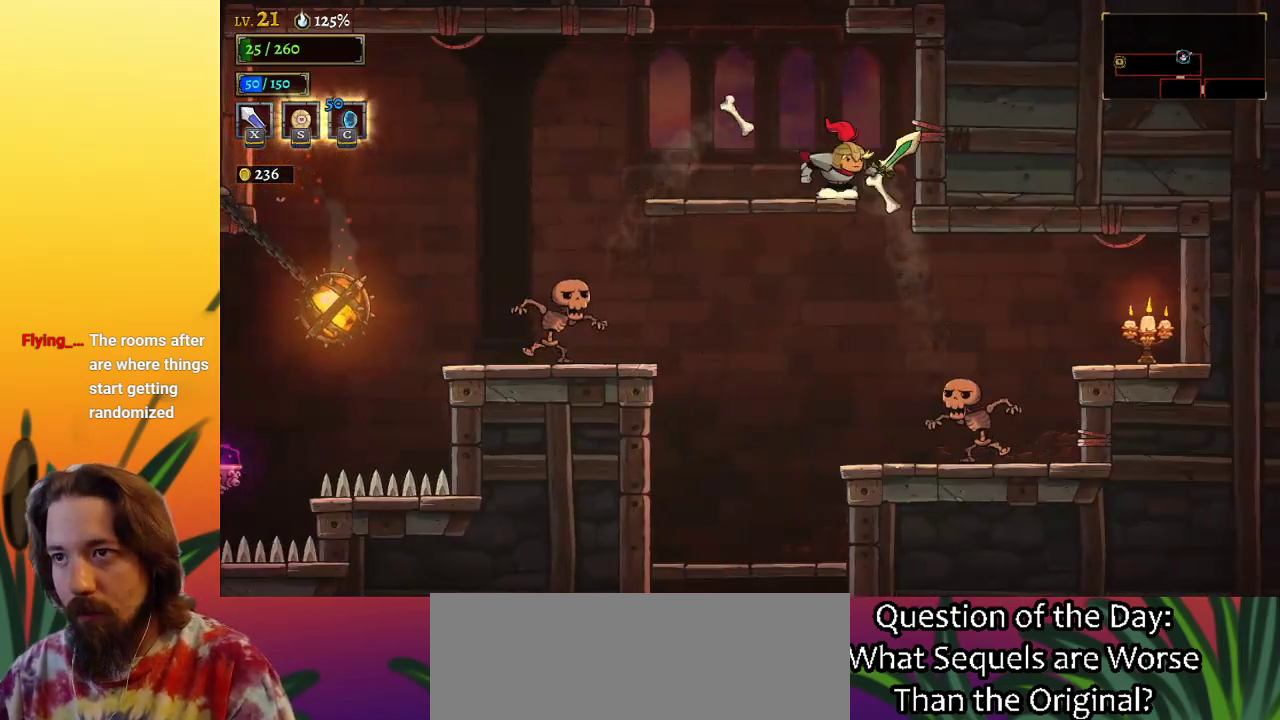
{"keys": [], "events": [[100, "left", "down"], [433, "left", "up"], [483, "z", "up"]]}
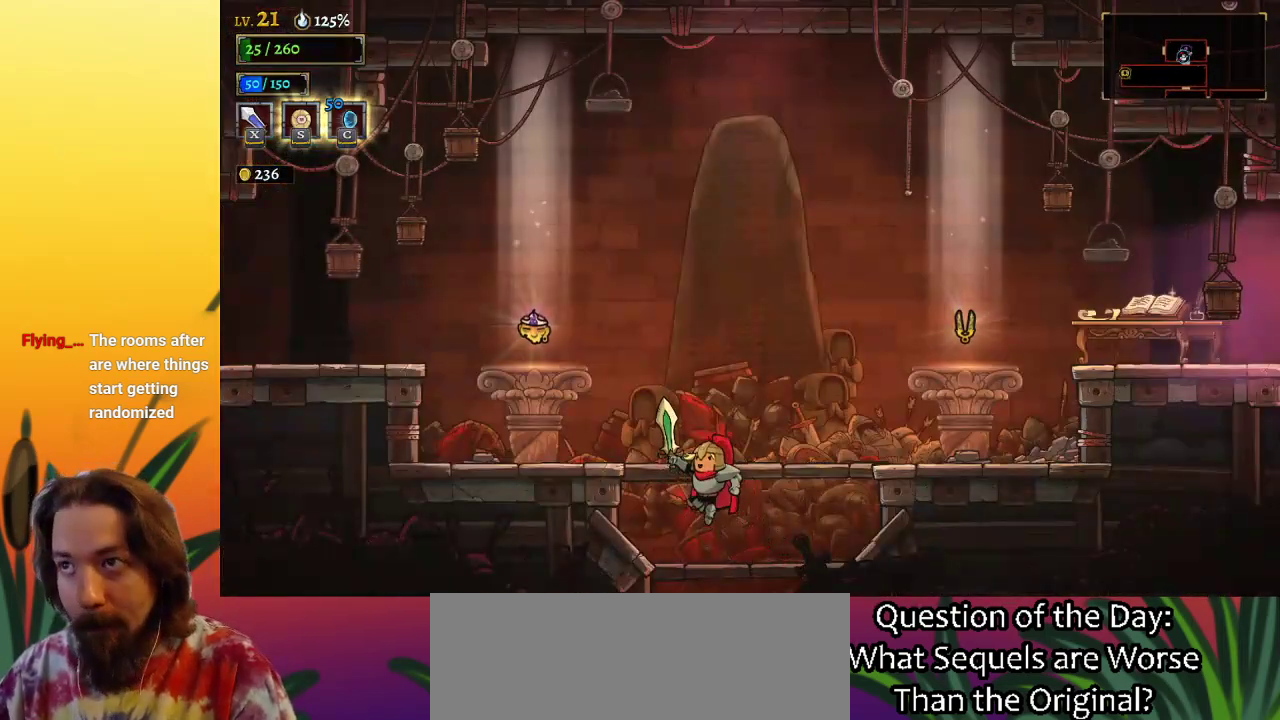
{"keys": [], "events": []}
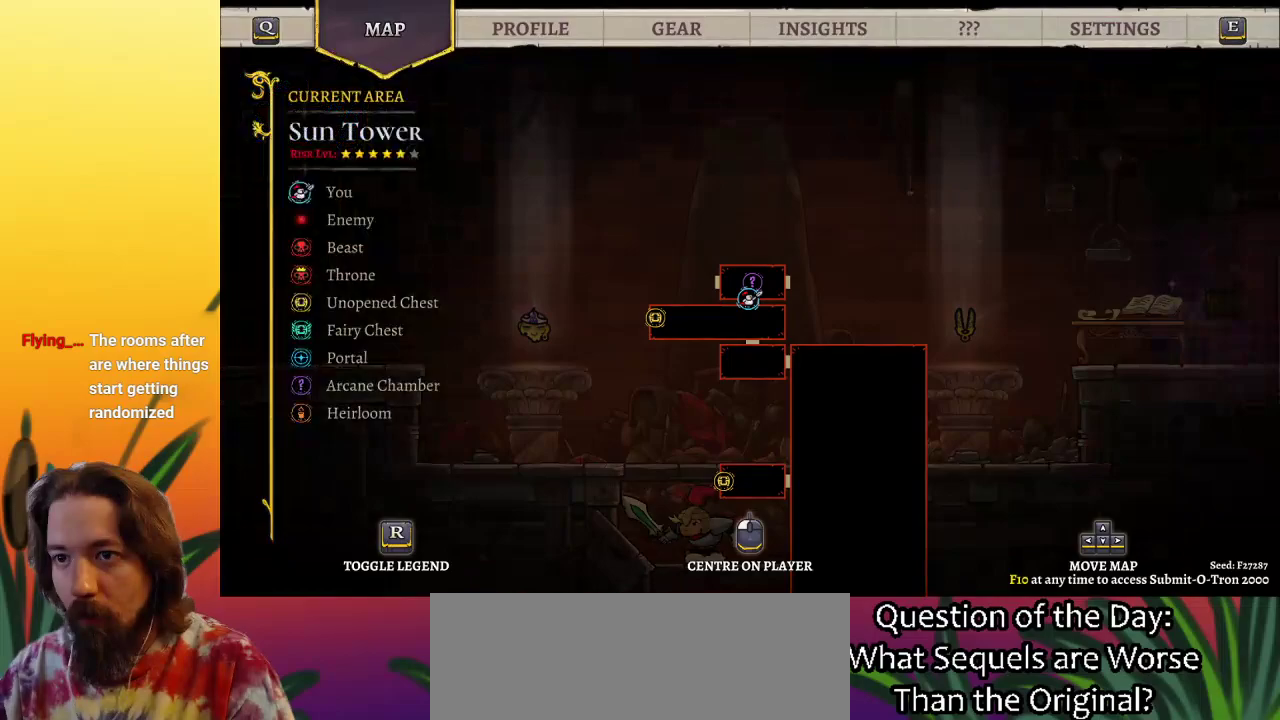
{"keys": ["right", "z"], "events": [[133, "right", "down"], [367, "z", "down"]]}
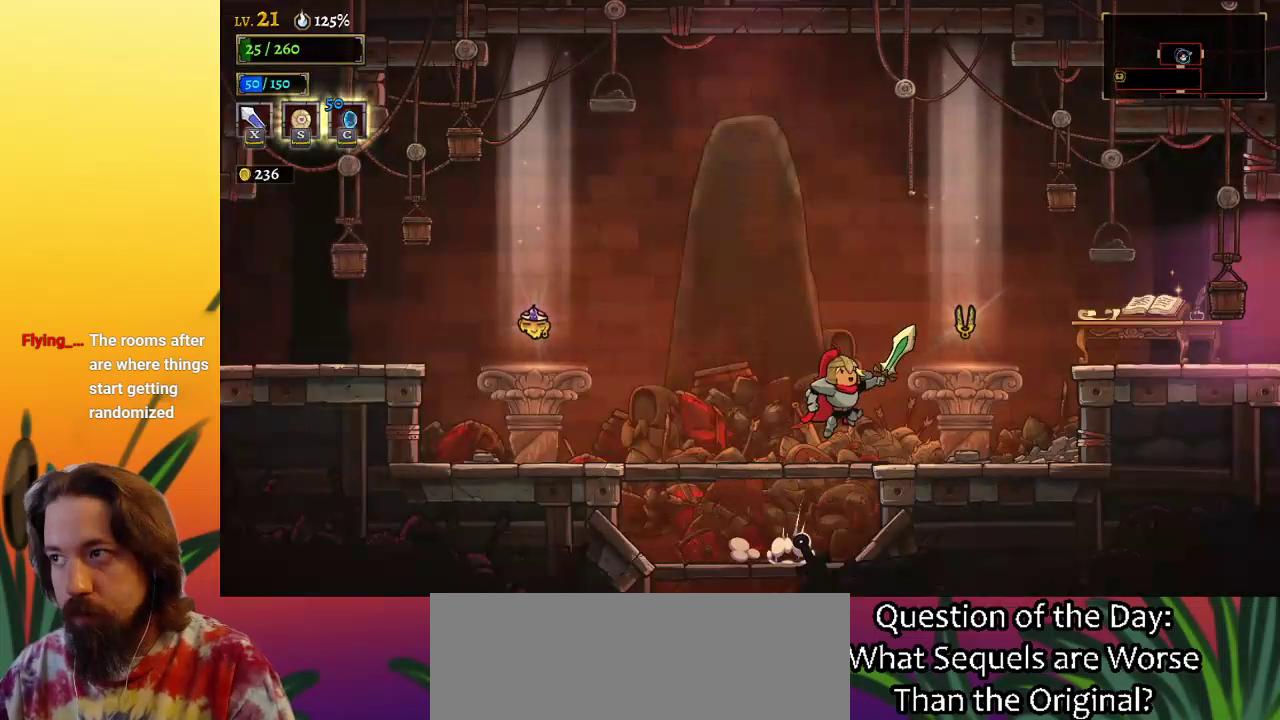
{"keys": ["d", "right"], "events": [[200, "d", "down"], [250, "z", "up"]]}
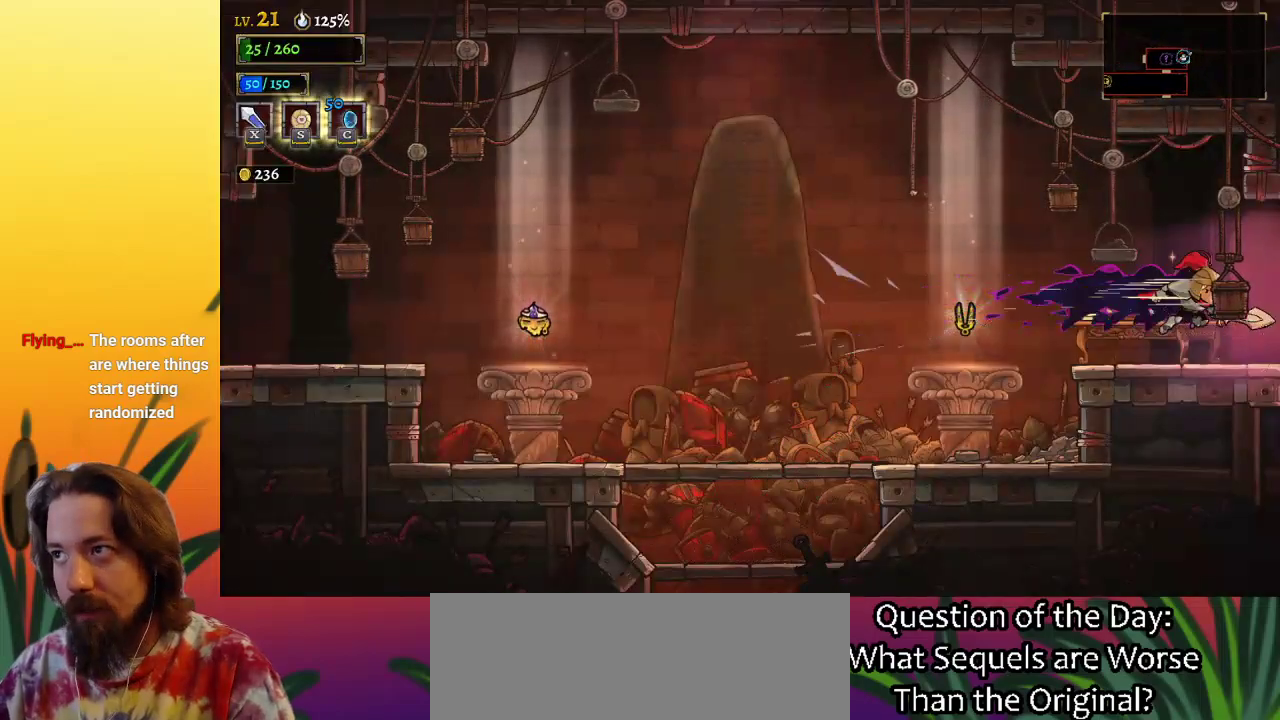
{"keys": [], "events": [[167, "d", "up"], [267, "right", "up"]]}
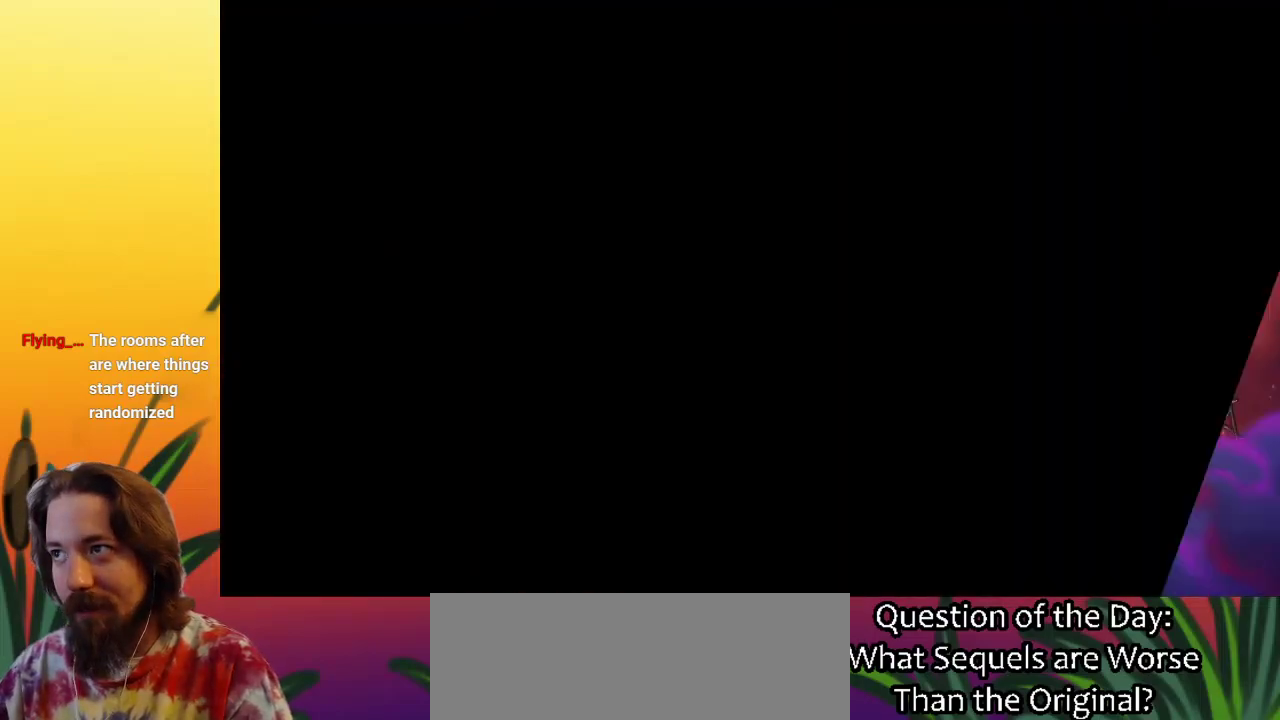
{"keys": ["up"], "events": [[317, "up", "down"]]}